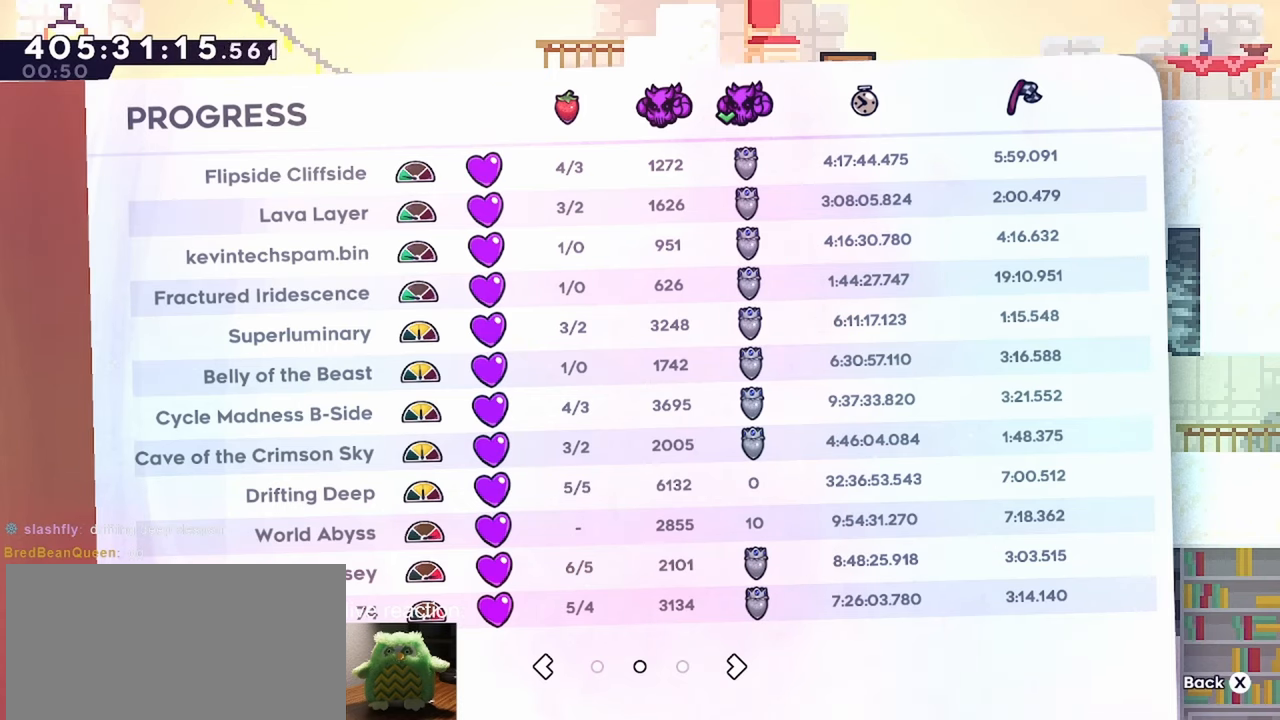
Gameplay with keyboard; each line is a JSON object with the keys held at the frame after it. "events" lists presses ("down") and releases ("up") of "dash", "demo", "down", "grab", "jump", "jump2", "left", "menu", "right" and "up" between this image and that frame as [ms after this image, input, new state], when the widget could be followed in between. No other keys are recorded. Mouse input is not recorded. Key names are as the overlay labels them; some are game actions (e.g. jump) rather than physical keys.
{"keys": ["right"], "events": [[483, "right", "down"]]}
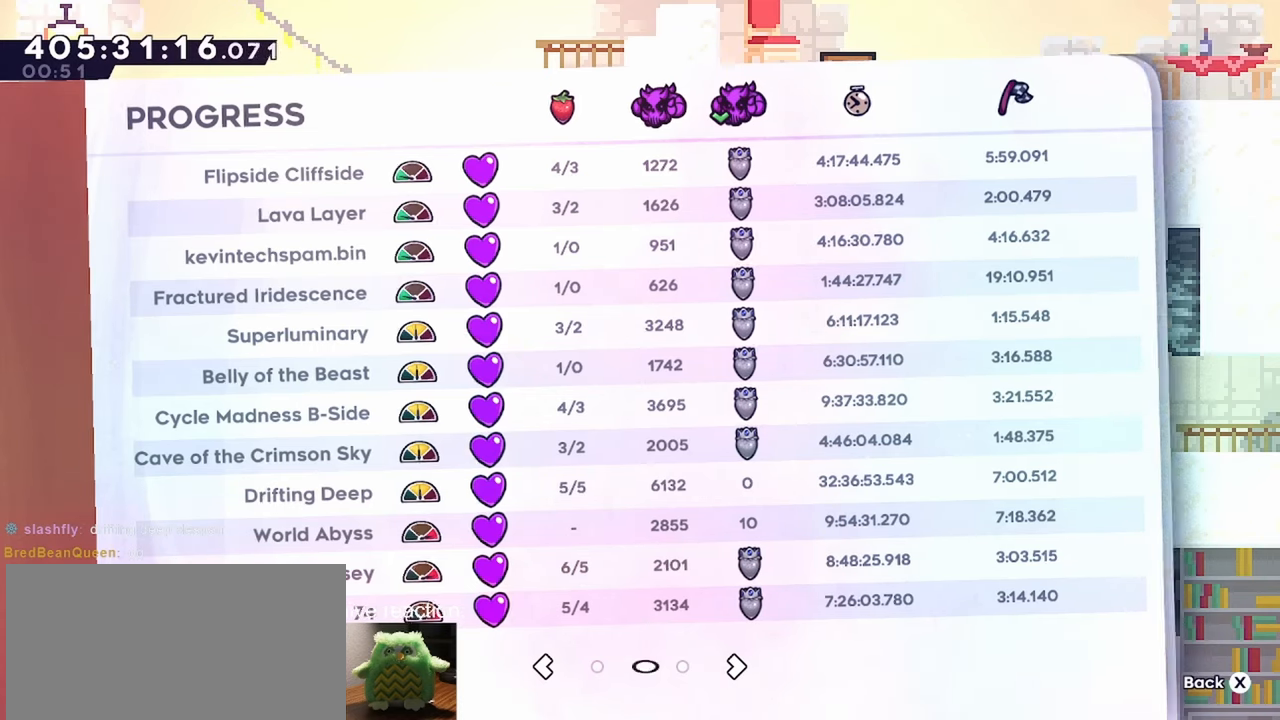
{"keys": [], "events": [[83, "right", "up"], [267, "left", "down"], [367, "left", "up"]]}
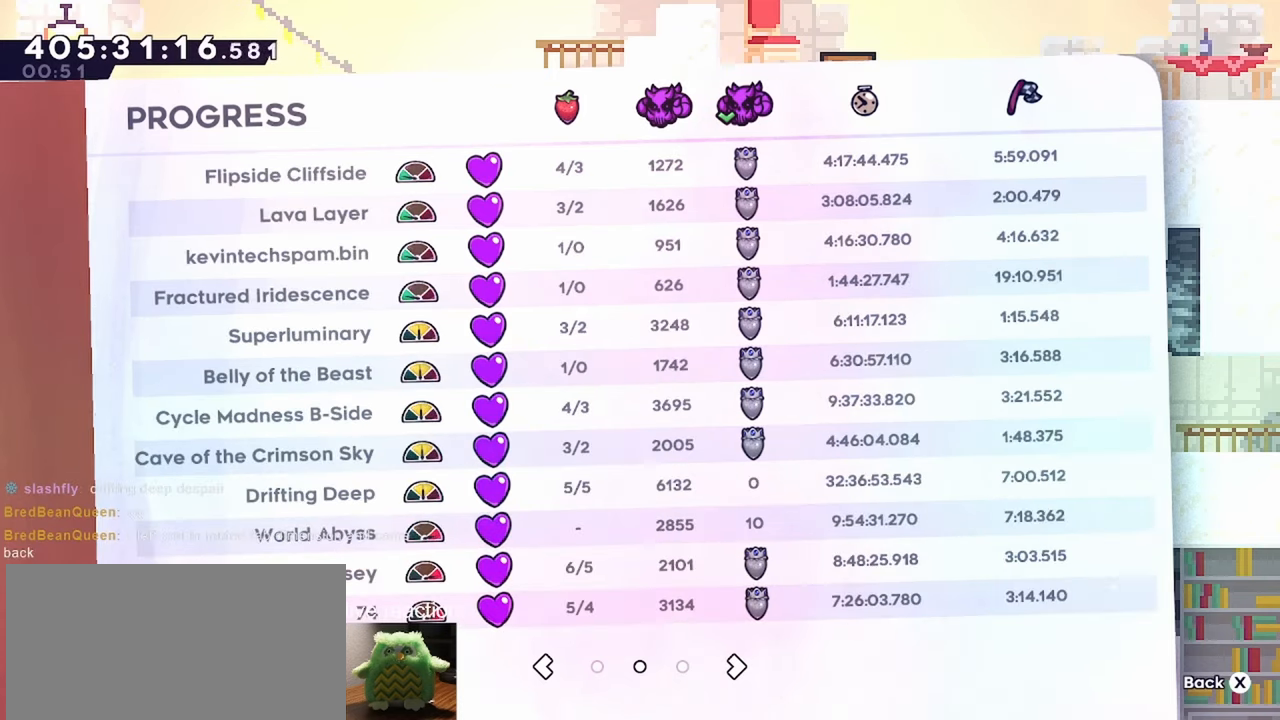
{"keys": [], "events": []}
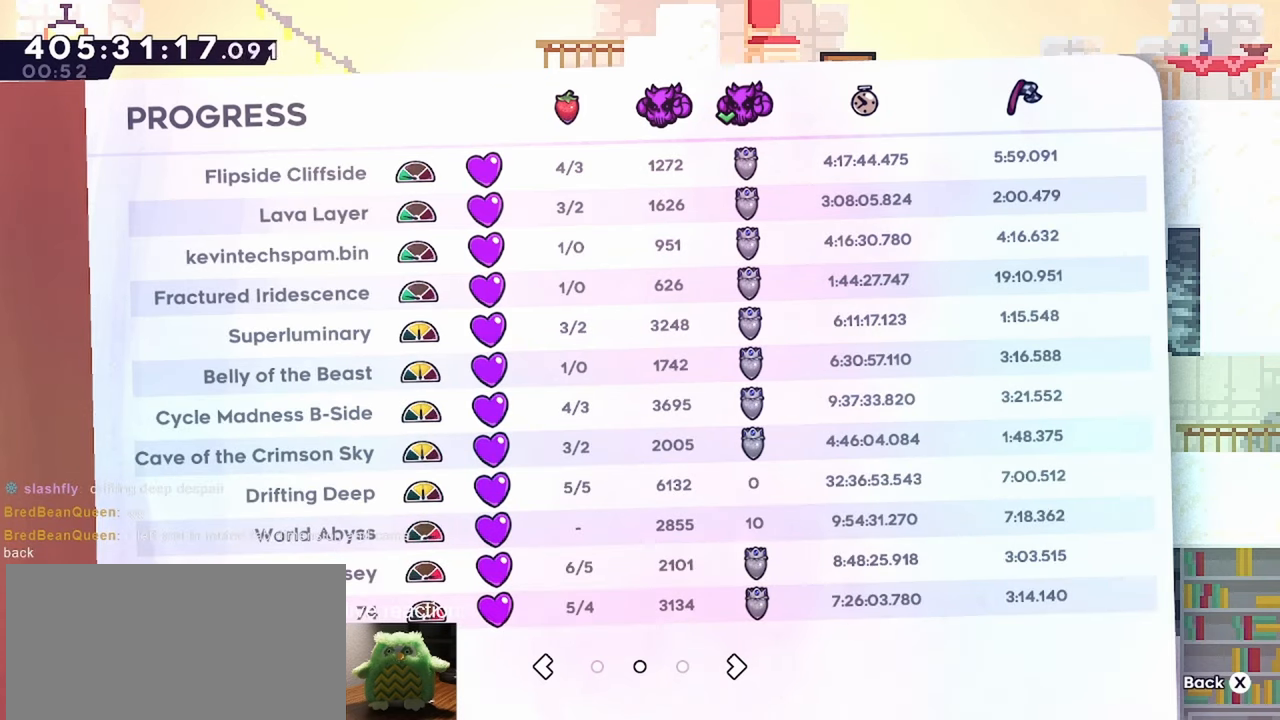
{"keys": ["left"], "events": [[217, "right", "down"], [350, "right", "up"], [483, "left", "down"]]}
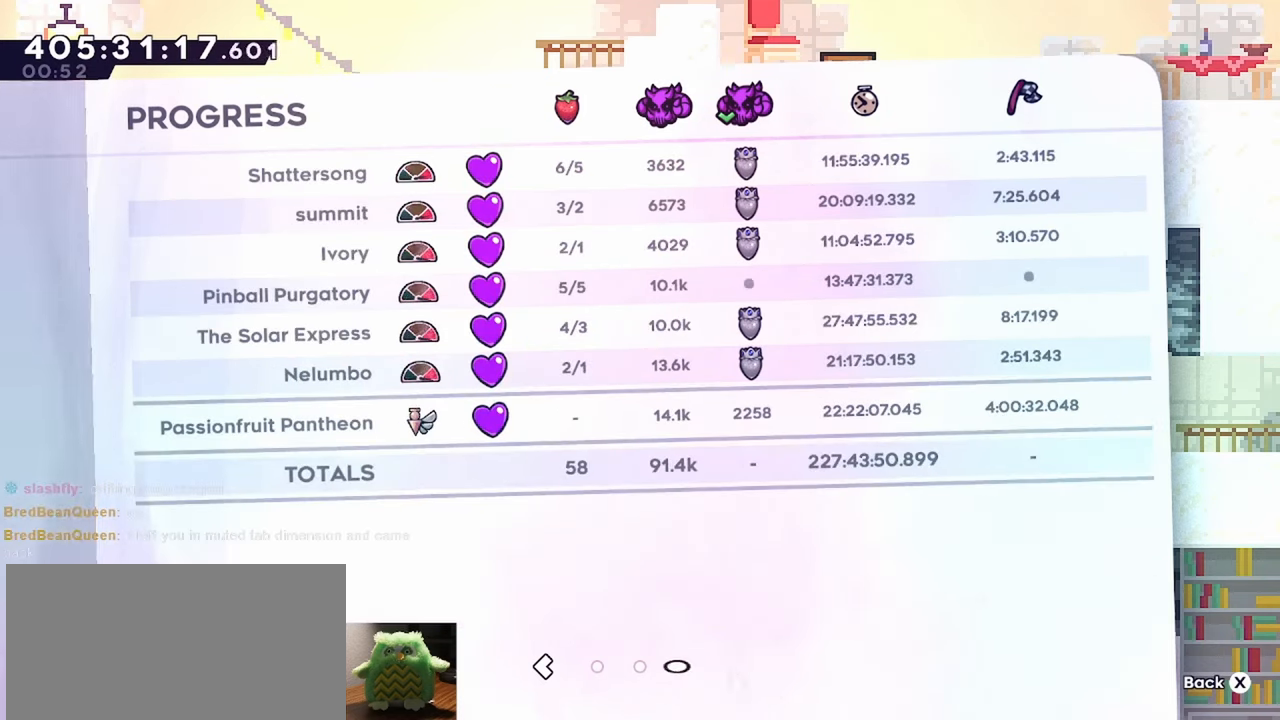
{"keys": [], "events": [[133, "left", "up"]]}